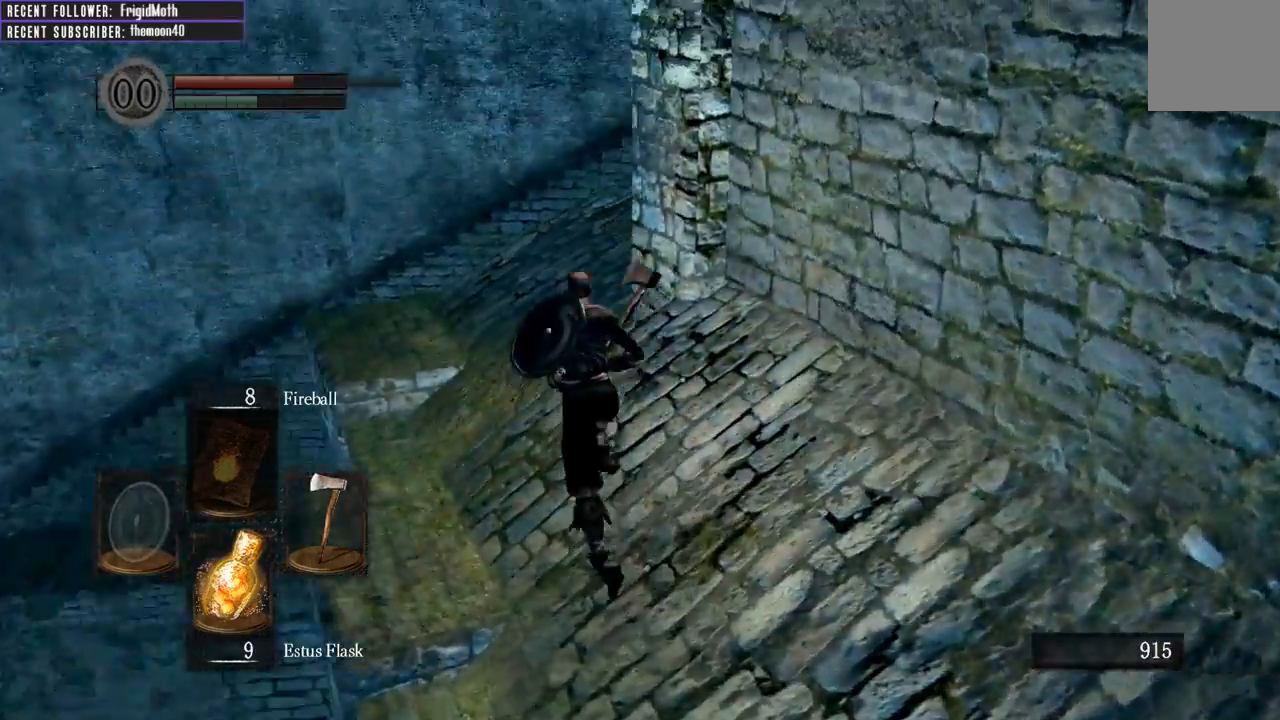
Gameplay with a controller (Xbox layout); each line is a JSON object with the inputs held at the frame after it. "events" lists button and stick changes between this image and that frame as [ms after this image, input, new state], when the widget could be followed in between. Not read: L3.
{"buttons": [], "left_stick": "up", "right_stick": "up-right", "events": [[150, "right_stick", "center"], [300, "right_stick", "up-right"], [417, "B", "up"]]}
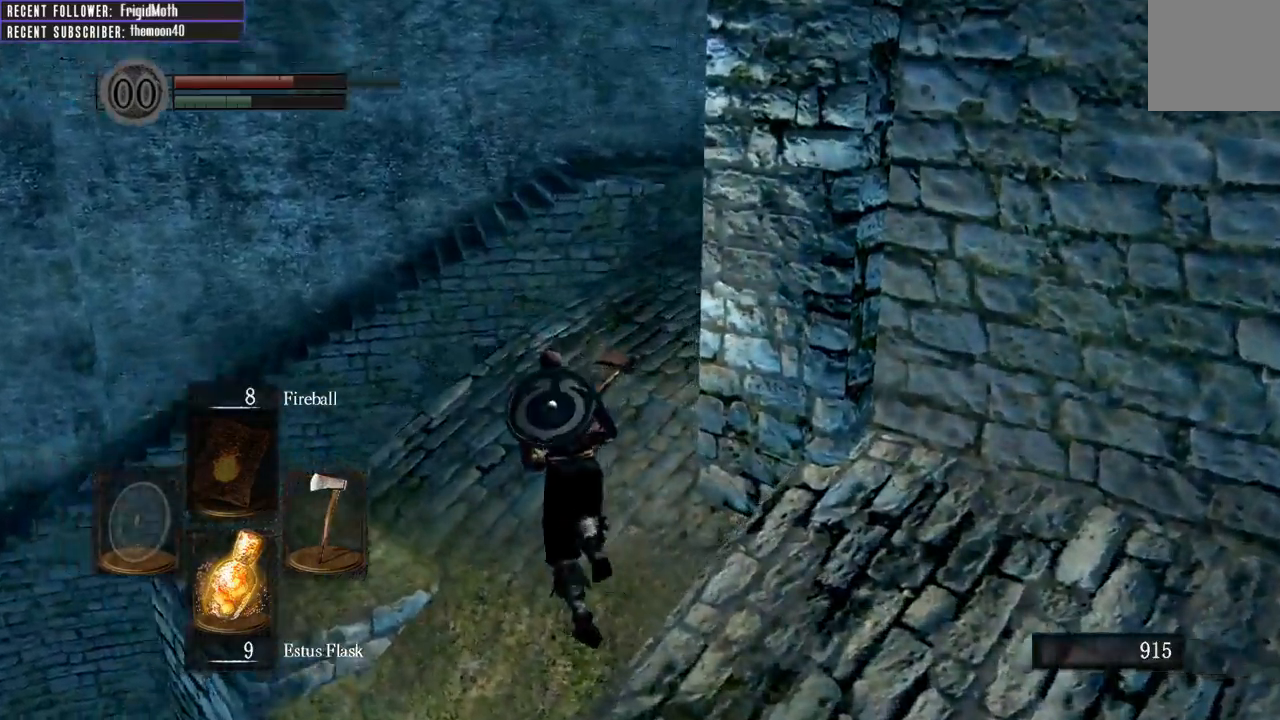
{"buttons": [], "left_stick": "center", "right_stick": "up", "events": [[333, "right_stick", "up"], [433, "left_stick", "center"]]}
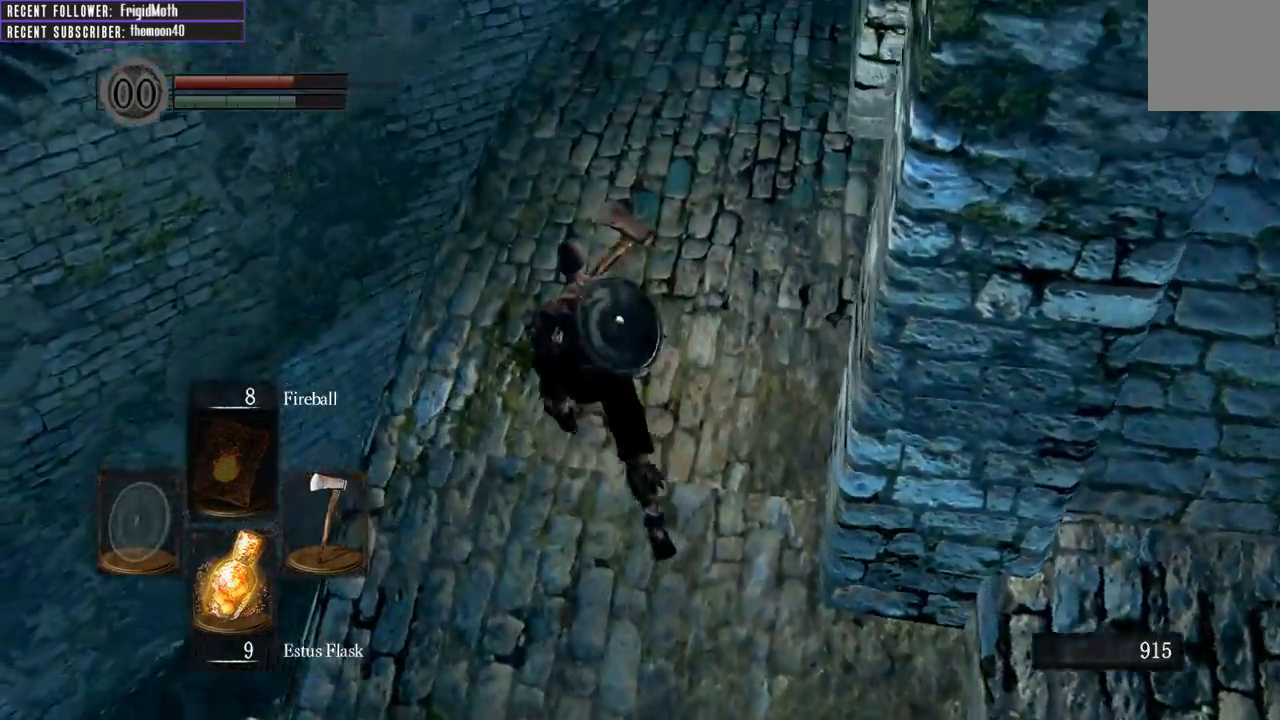
{"buttons": [], "left_stick": "up", "right_stick": "up-right", "events": [[333, "left_stick", "up"], [367, "right_stick", "up-right"]]}
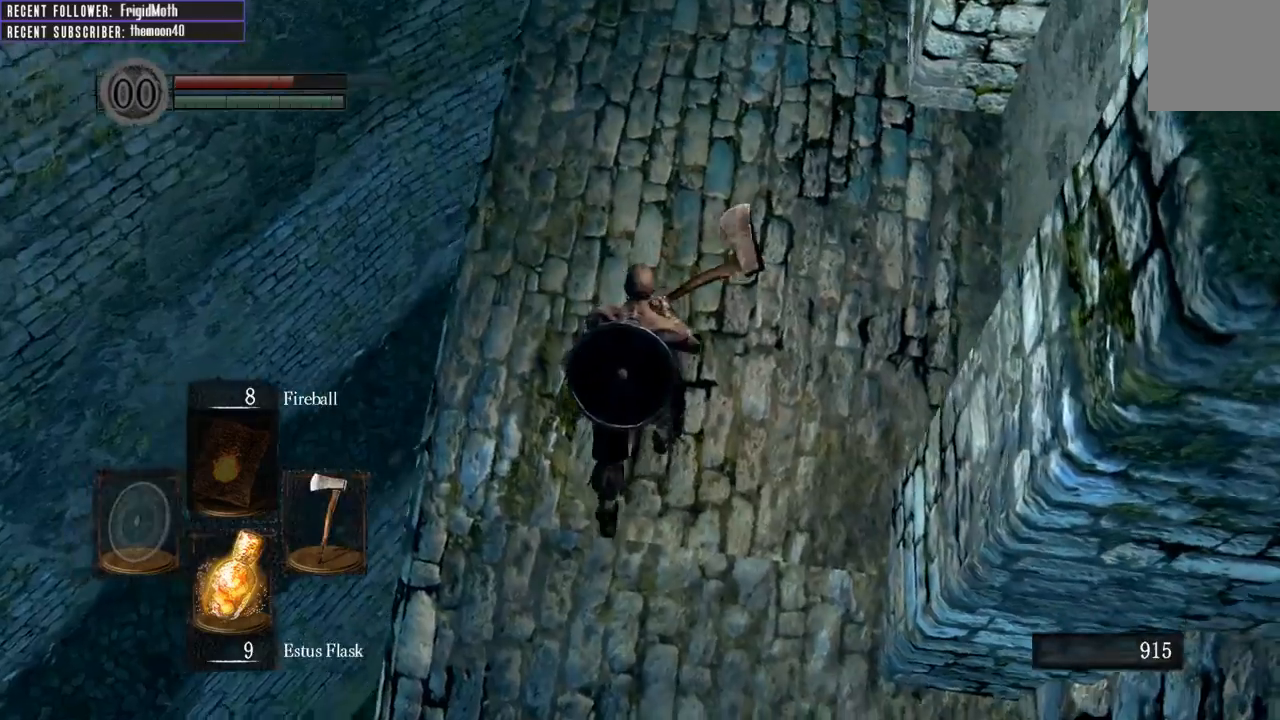
{"buttons": [], "left_stick": "up", "right_stick": "down-left", "events": [[283, "right_stick", "center"], [433, "right_stick", "down-left"]]}
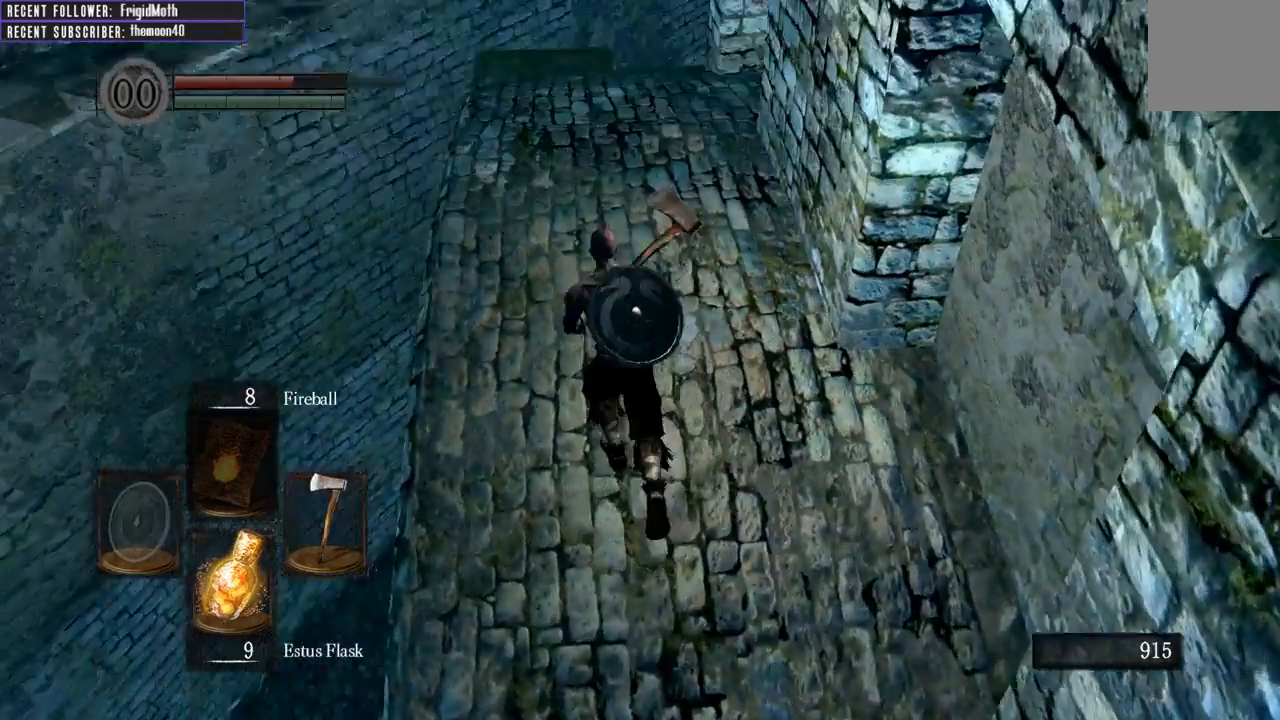
{"buttons": [], "left_stick": "up", "right_stick": "up", "events": [[150, "right_stick", "center"], [450, "right_stick", "up"]]}
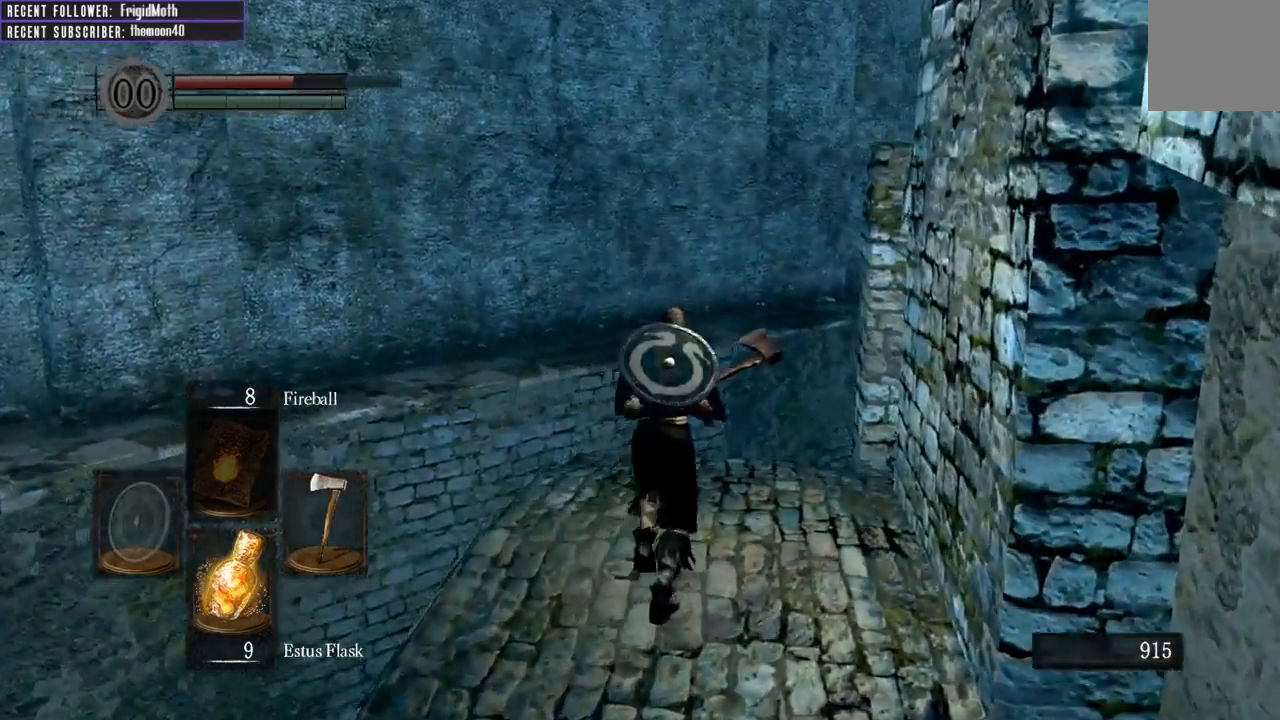
{"buttons": [], "left_stick": "down", "right_stick": "center", "events": [[50, "left_stick", "up-right"], [250, "right_stick", "center"], [417, "left_stick", "down-right"], [467, "left_stick", "down"]]}
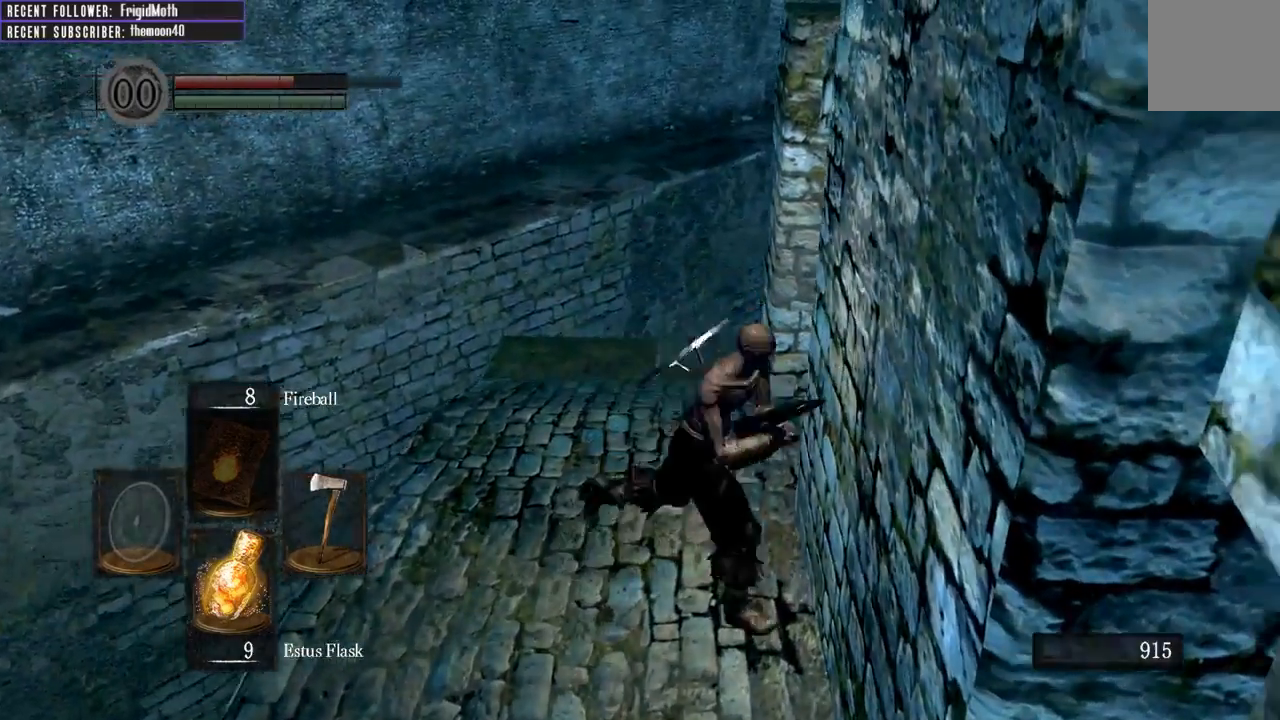
{"buttons": [], "left_stick": "center", "right_stick": "center", "events": [[200, "left_stick", "center"]]}
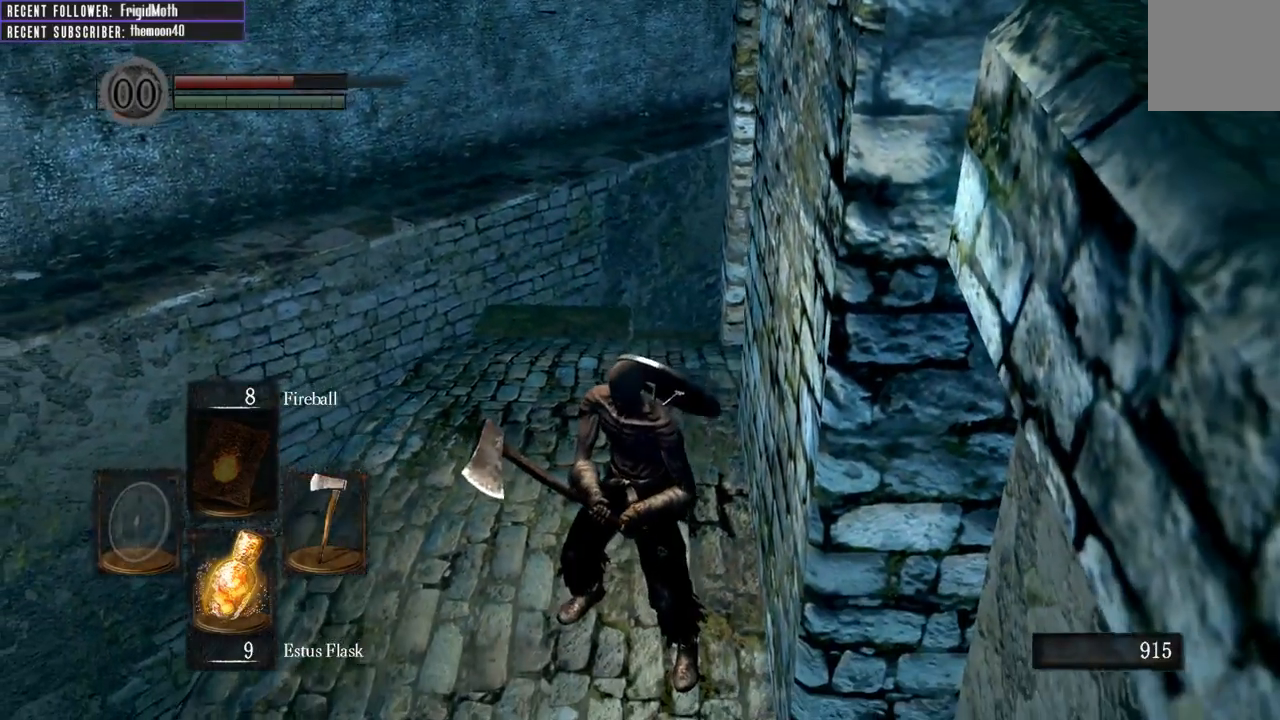
{"buttons": [], "left_stick": "center", "right_stick": "center", "events": []}
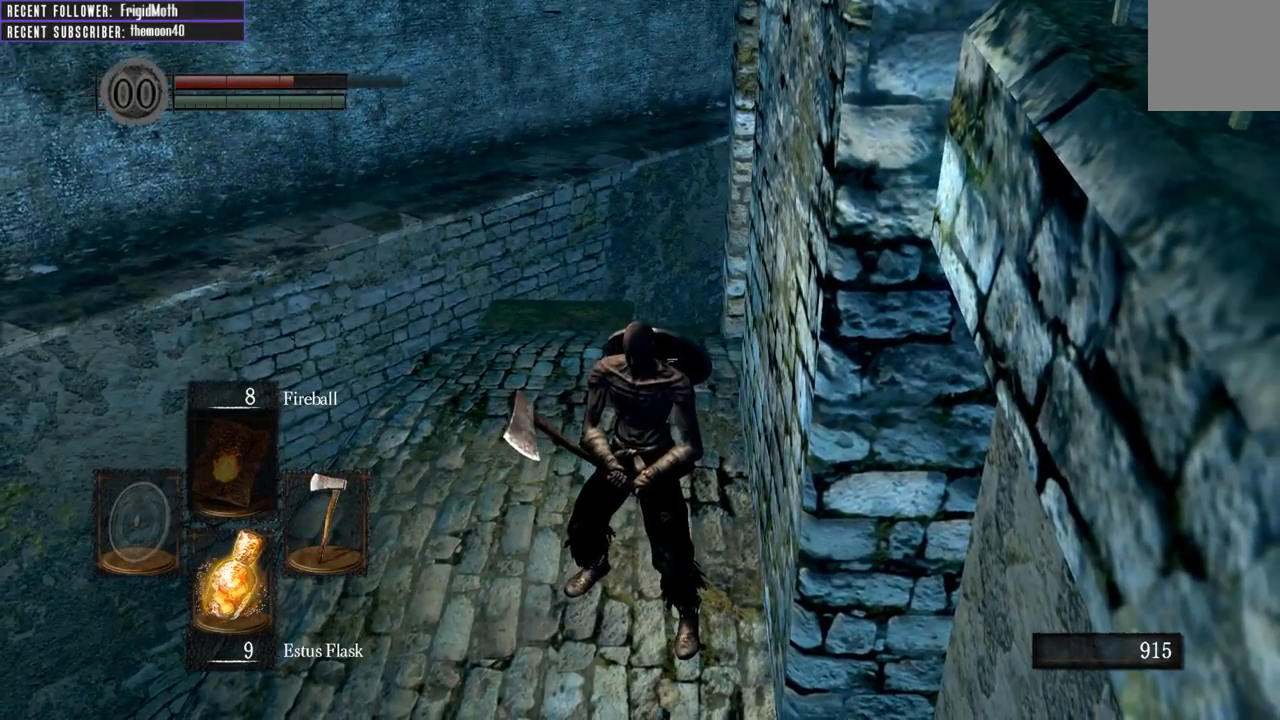
{"buttons": [], "left_stick": "center", "right_stick": "center", "events": []}
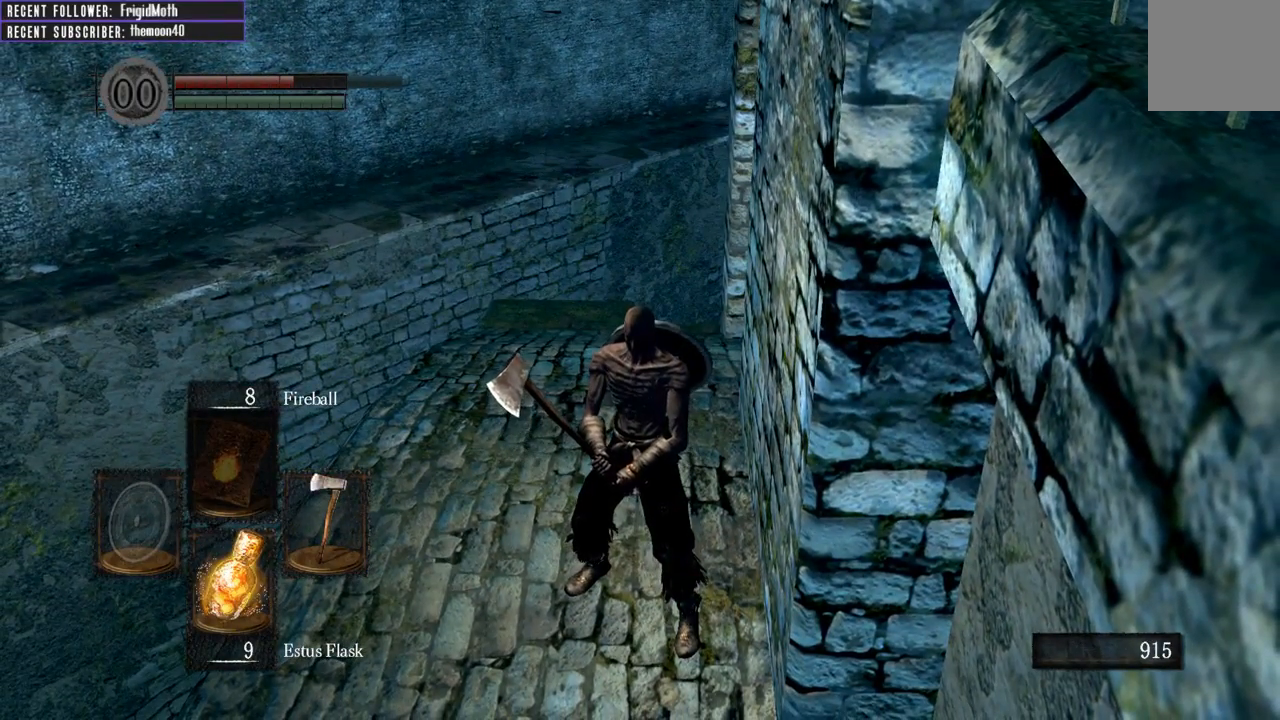
{"buttons": [], "left_stick": "center", "right_stick": "center", "events": []}
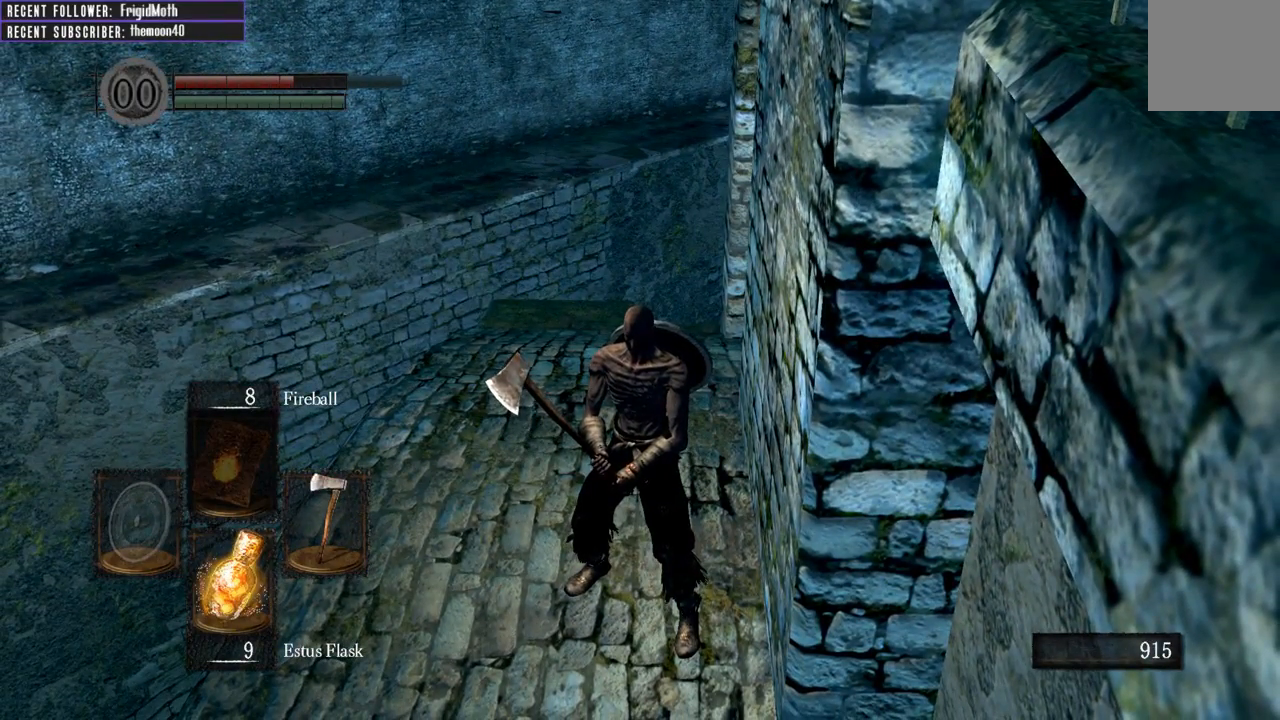
{"buttons": [], "left_stick": "center", "right_stick": "up-left", "events": [[383, "right_stick", "up-left"]]}
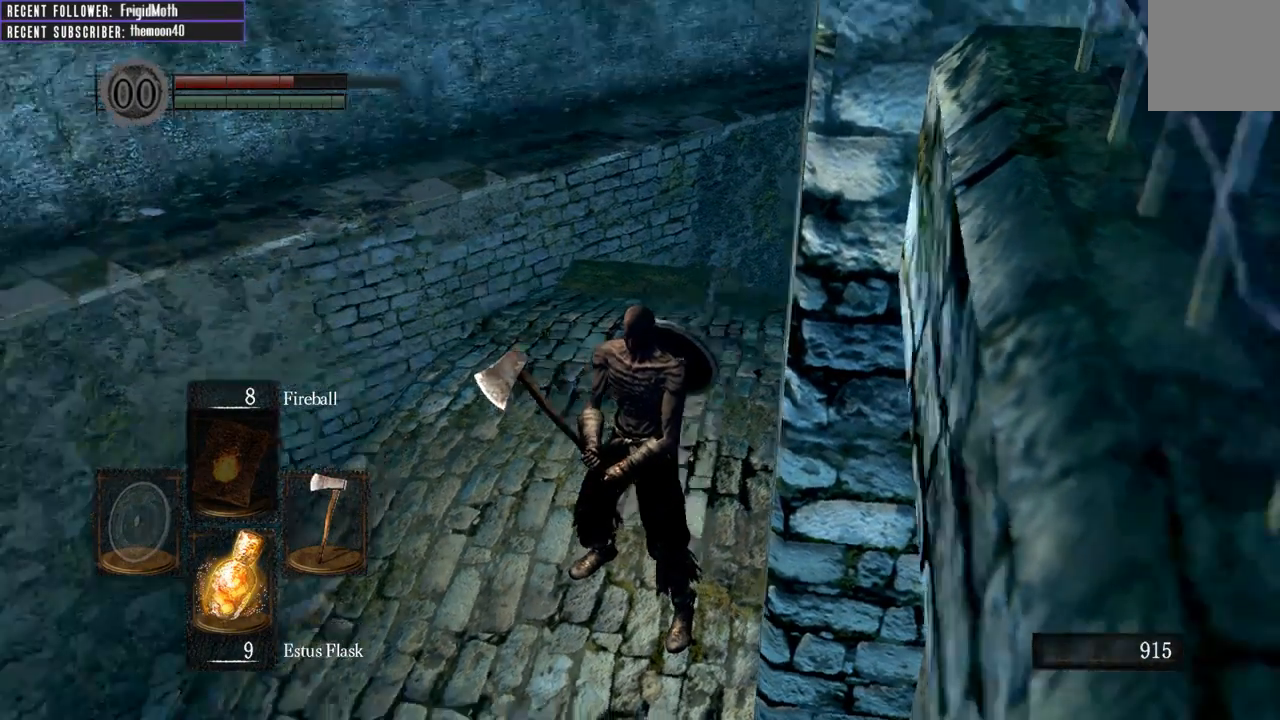
{"buttons": ["B"], "left_stick": "left", "right_stick": "center", "events": [[17, "left_stick", "up"], [83, "right_stick", "center"], [133, "B", "down"], [433, "left_stick", "left"]]}
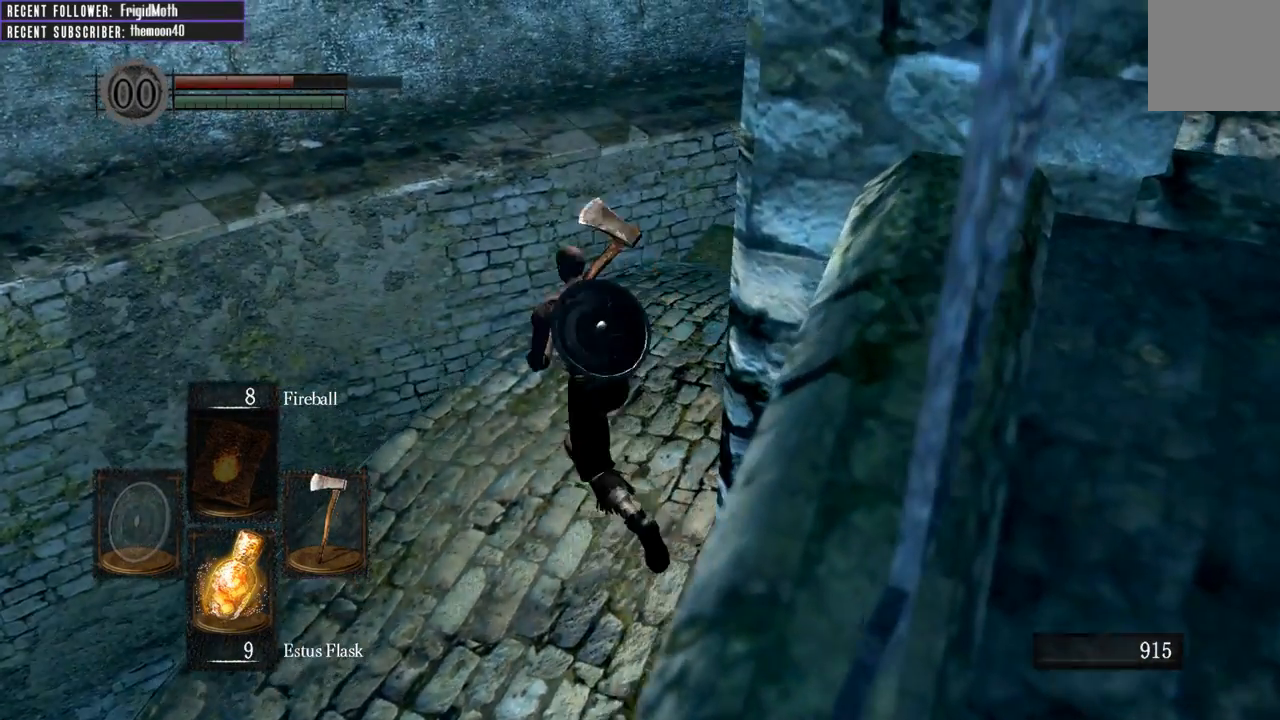
{"buttons": ["B"], "left_stick": "up", "right_stick": "center", "events": [[67, "left_stick", "down"], [200, "left_stick", "up-right"], [350, "left_stick", "up"]]}
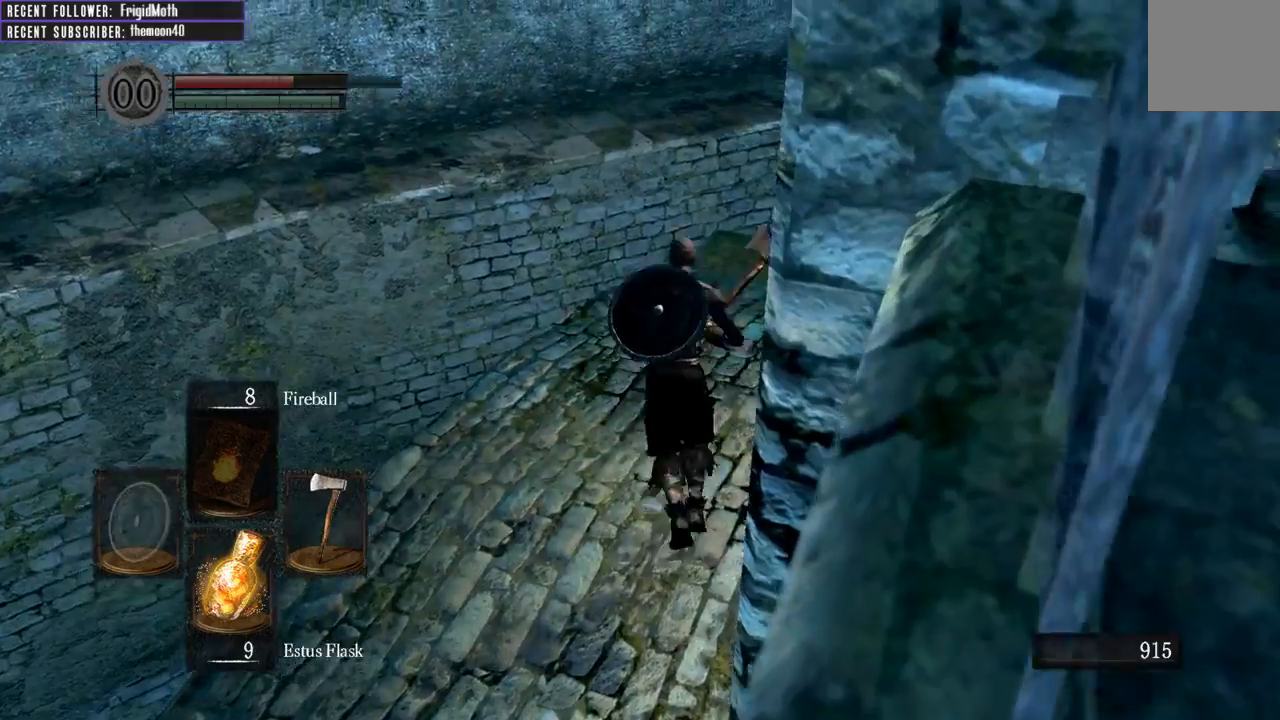
{"buttons": ["B"], "left_stick": "up", "right_stick": "center", "events": [[417, "B", "up"], [500, "B", "down"]]}
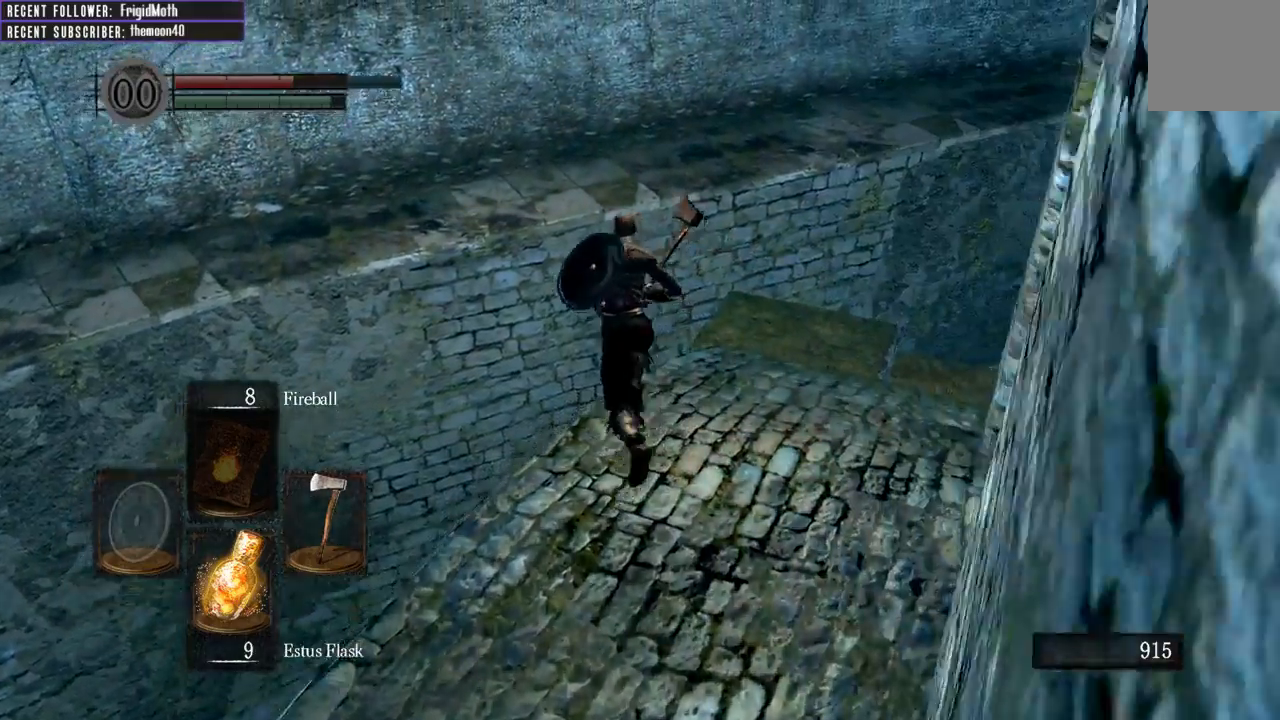
{"buttons": [], "left_stick": "up", "right_stick": "center", "events": [[67, "B", "up"], [117, "B", "down"], [183, "B", "up"]]}
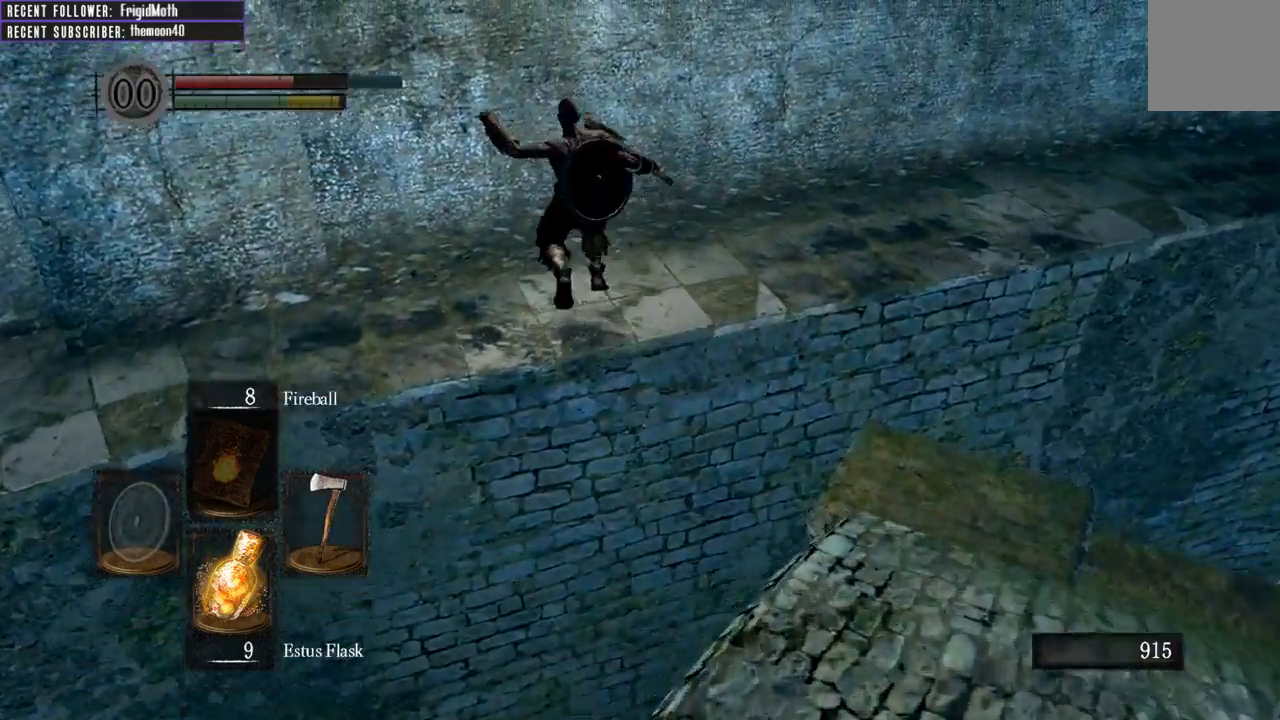
{"buttons": [], "left_stick": "up", "right_stick": "right", "events": [[383, "right_stick", "right"]]}
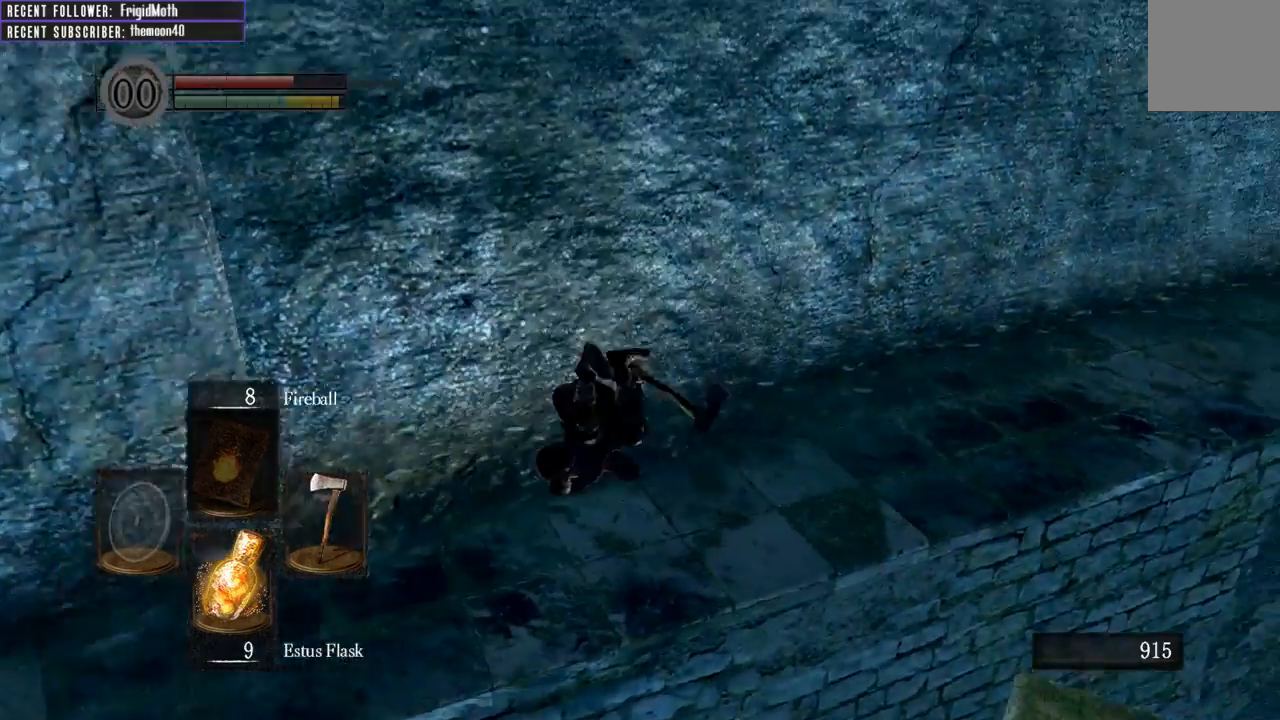
{"buttons": [], "left_stick": "up", "right_stick": "center", "events": [[33, "left_stick", "up-right"], [300, "left_stick", "up"], [300, "right_stick", "center"]]}
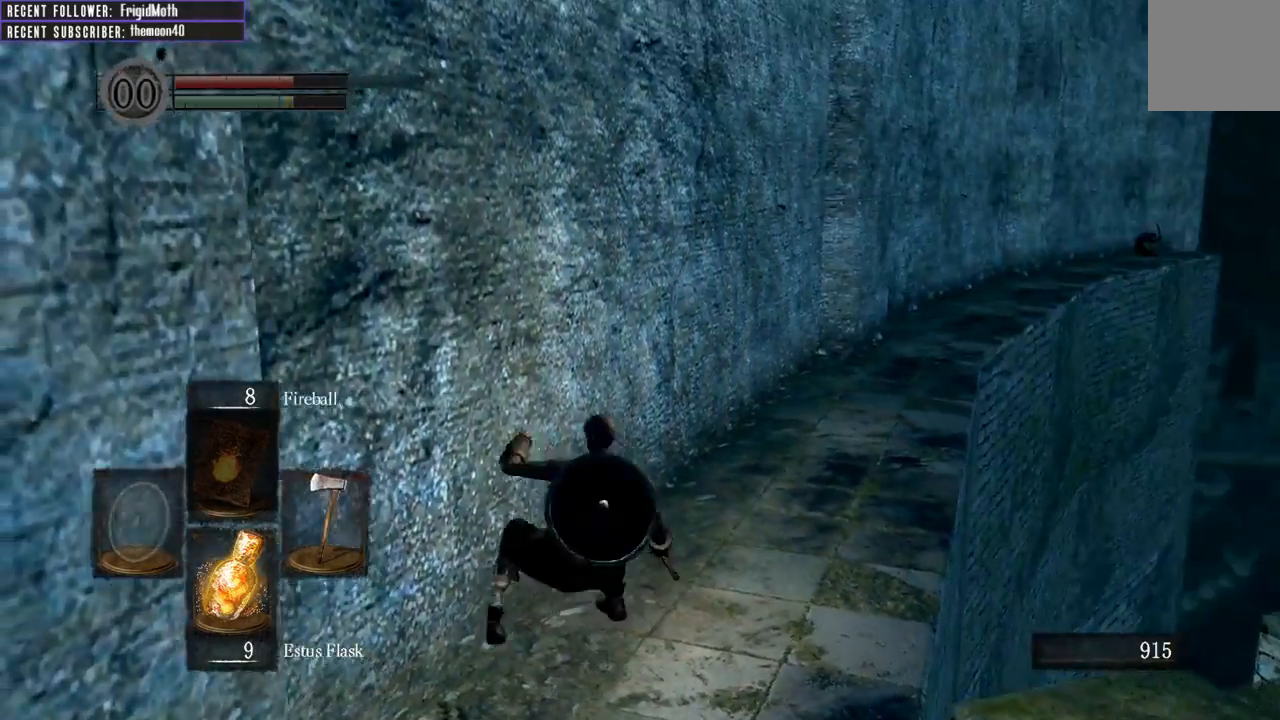
{"buttons": [], "left_stick": "up", "right_stick": "center", "events": []}
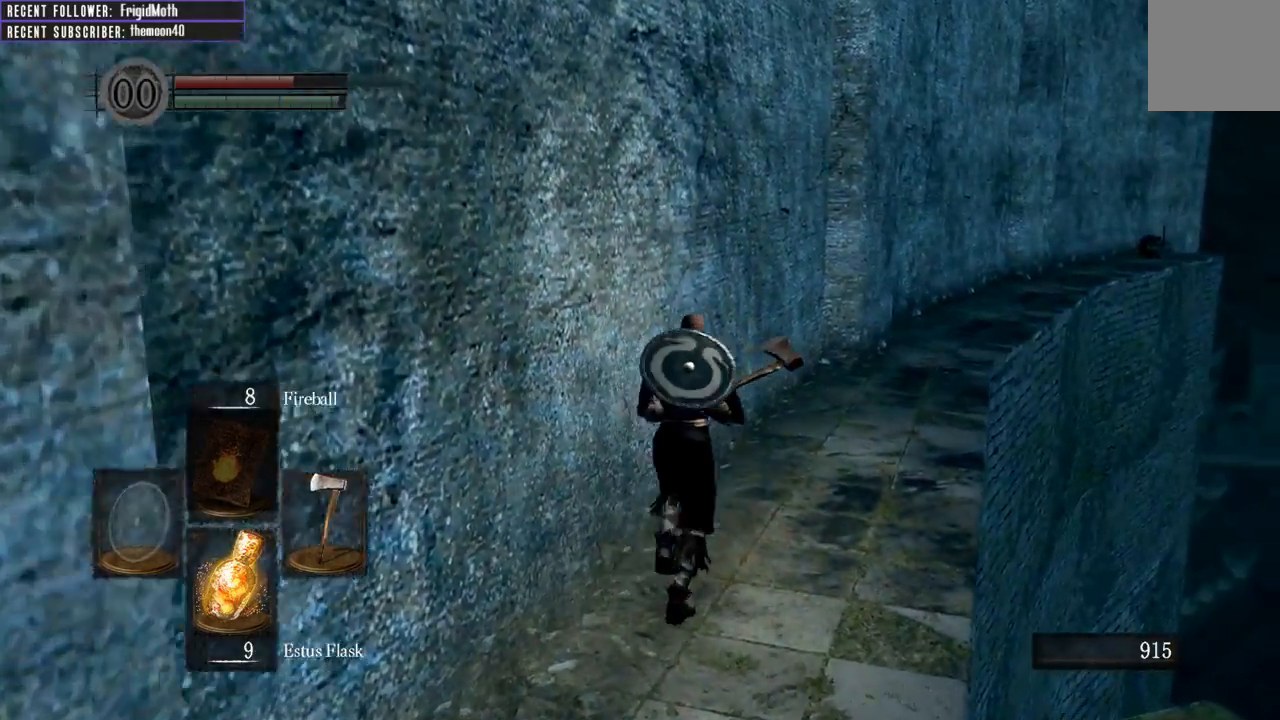
{"buttons": [], "left_stick": "up", "right_stick": "center", "events": []}
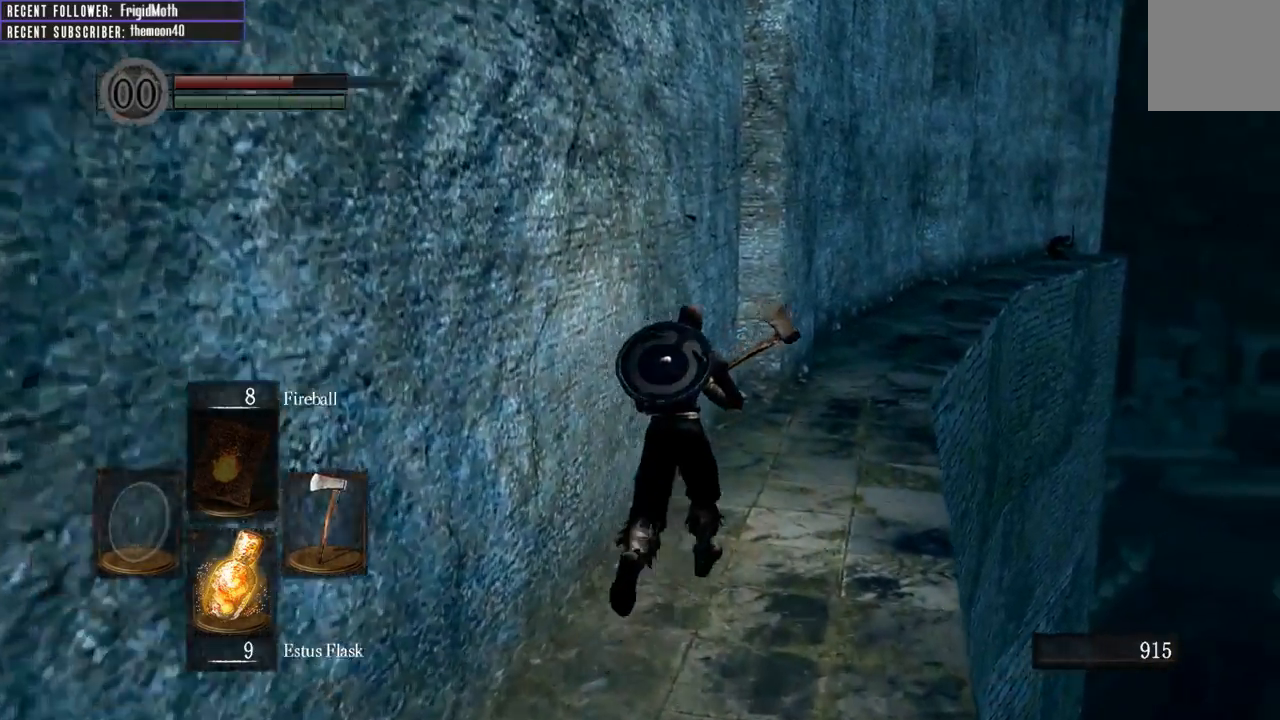
{"buttons": [], "left_stick": "up", "right_stick": "center", "events": []}
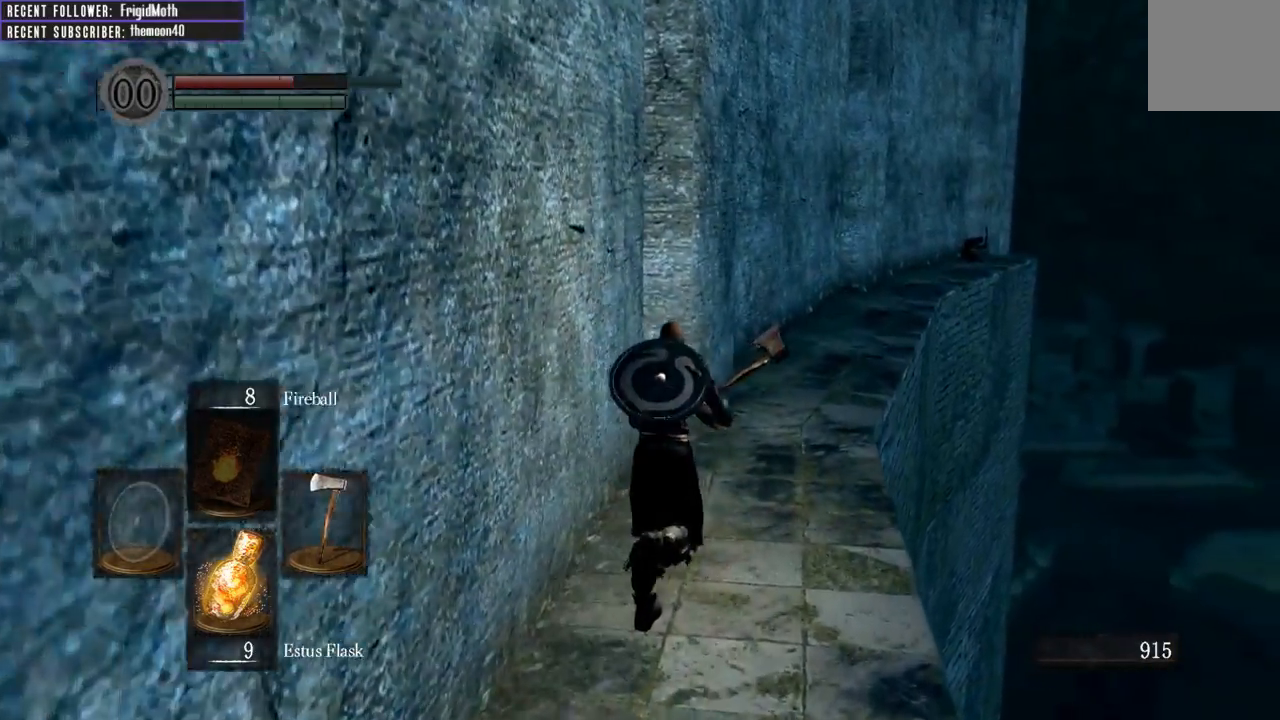
{"buttons": ["B"], "left_stick": "up", "right_stick": "center", "events": [[450, "B", "down"]]}
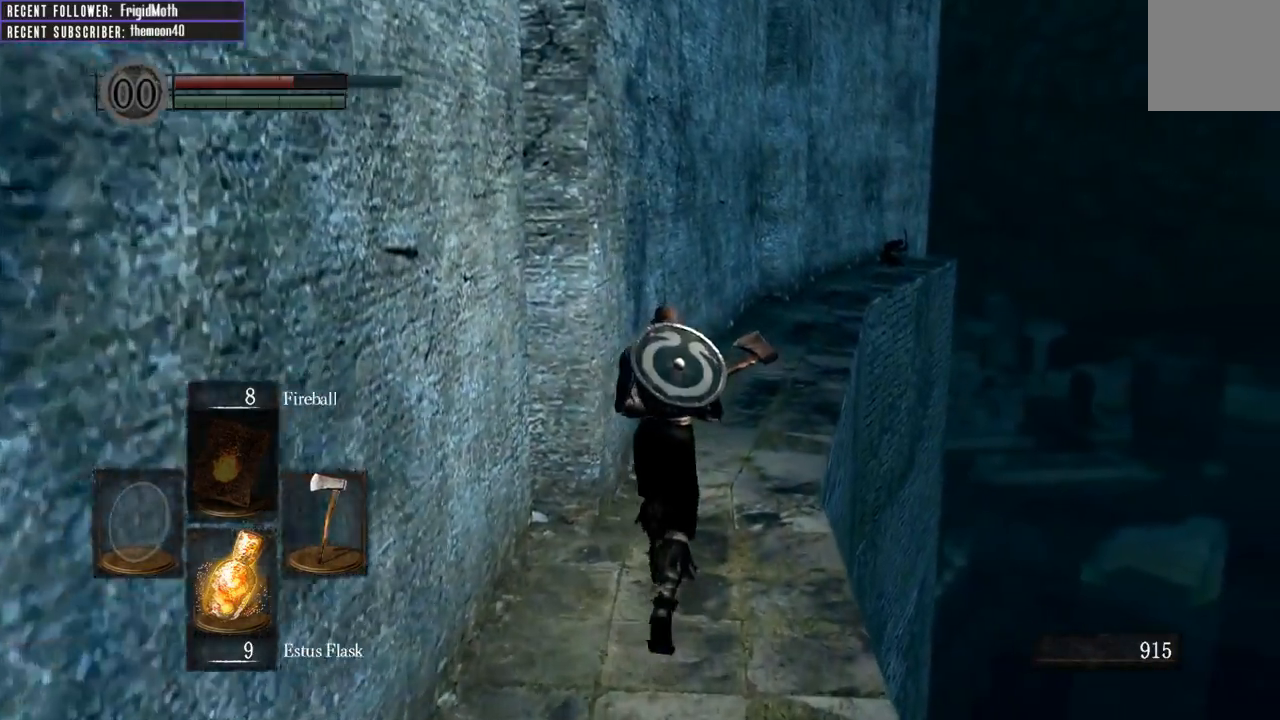
{"buttons": ["B"], "left_stick": "up", "right_stick": "up", "events": [[450, "right_stick", "up"]]}
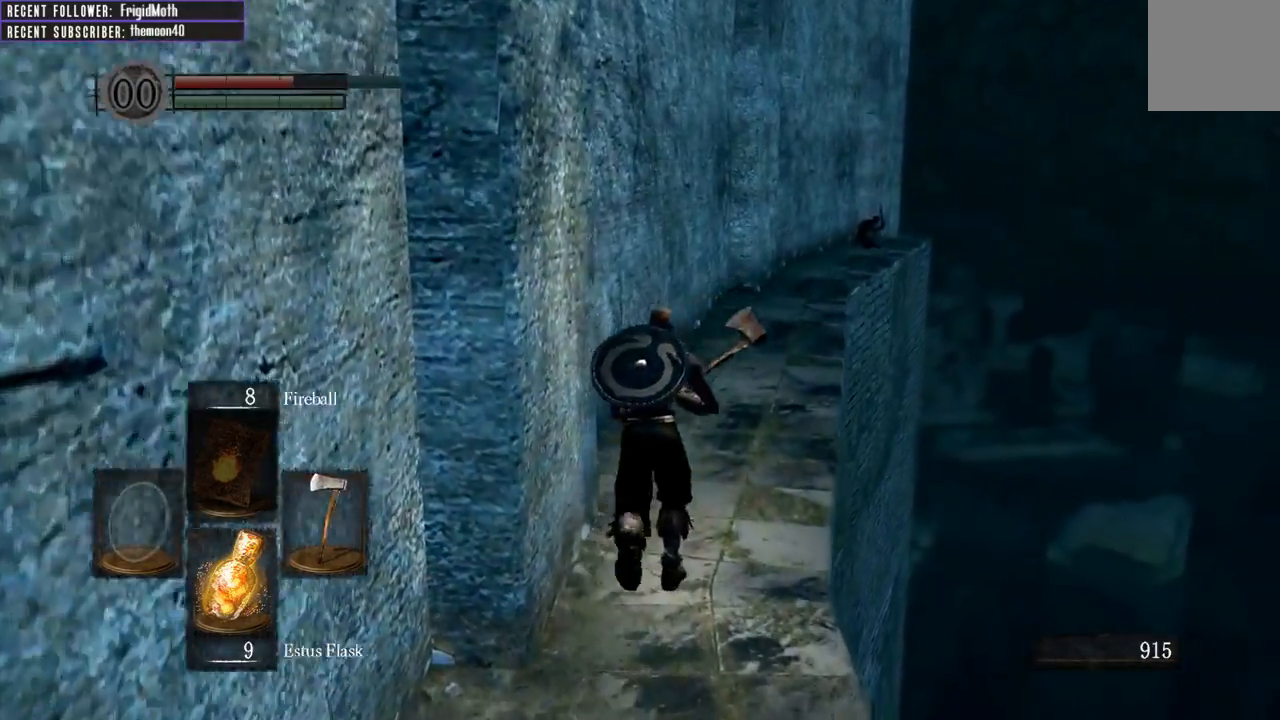
{"buttons": ["B"], "left_stick": "up", "right_stick": "center", "events": [[100, "right_stick", "center"]]}
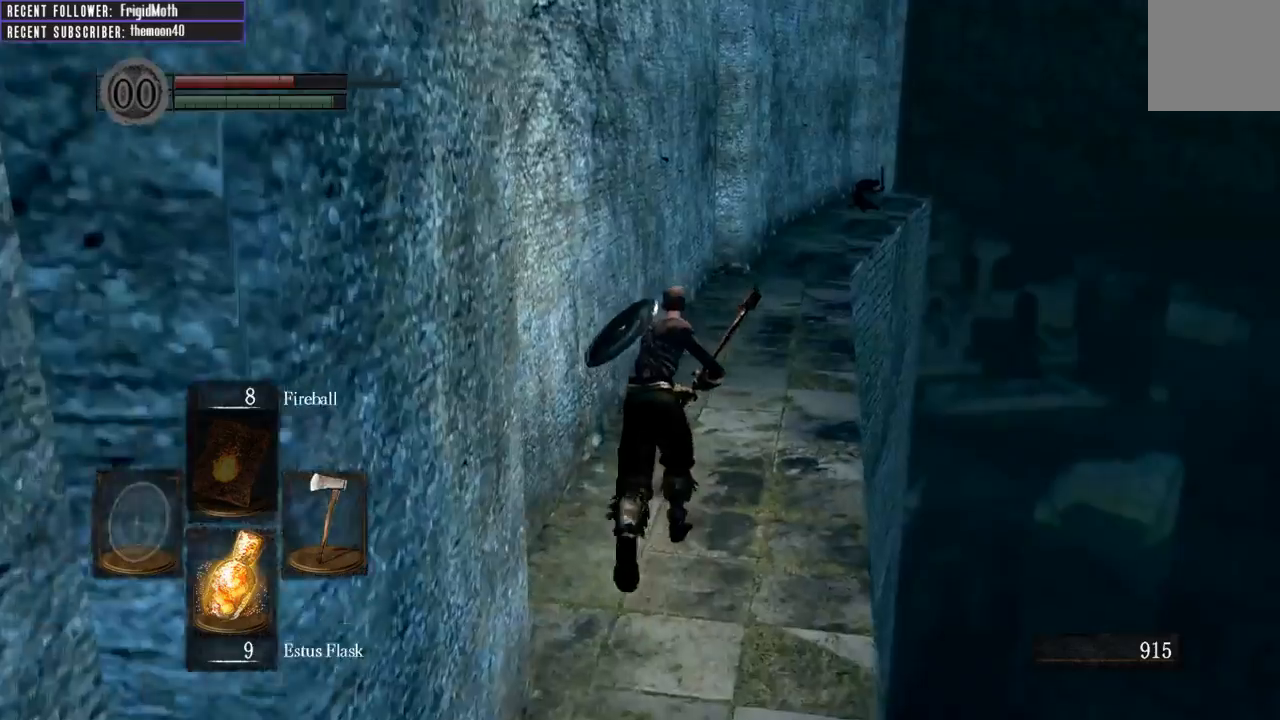
{"buttons": ["B"], "left_stick": "up", "right_stick": "up", "events": [[500, "right_stick", "up"]]}
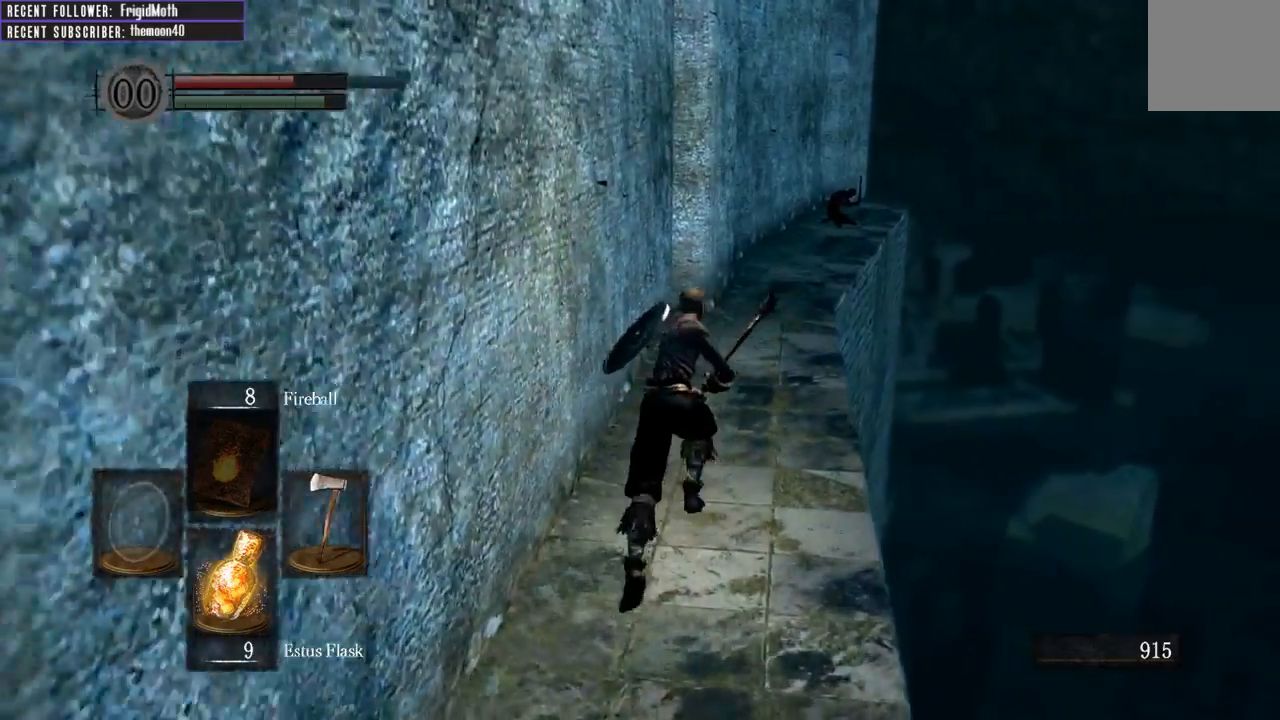
{"buttons": ["B"], "left_stick": "up", "right_stick": "up", "events": [[117, "right_stick", "center"], [433, "right_stick", "up"]]}
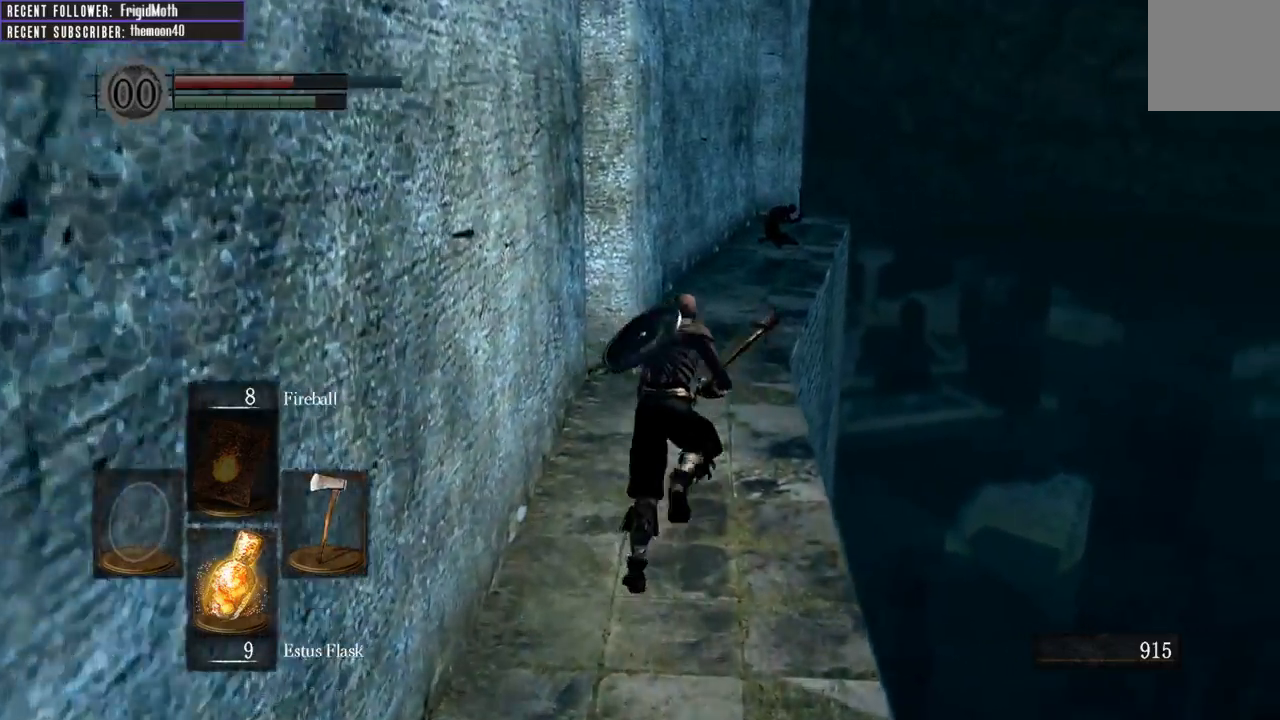
{"buttons": ["B"], "left_stick": "up", "right_stick": "center", "events": [[133, "right_stick", "center"]]}
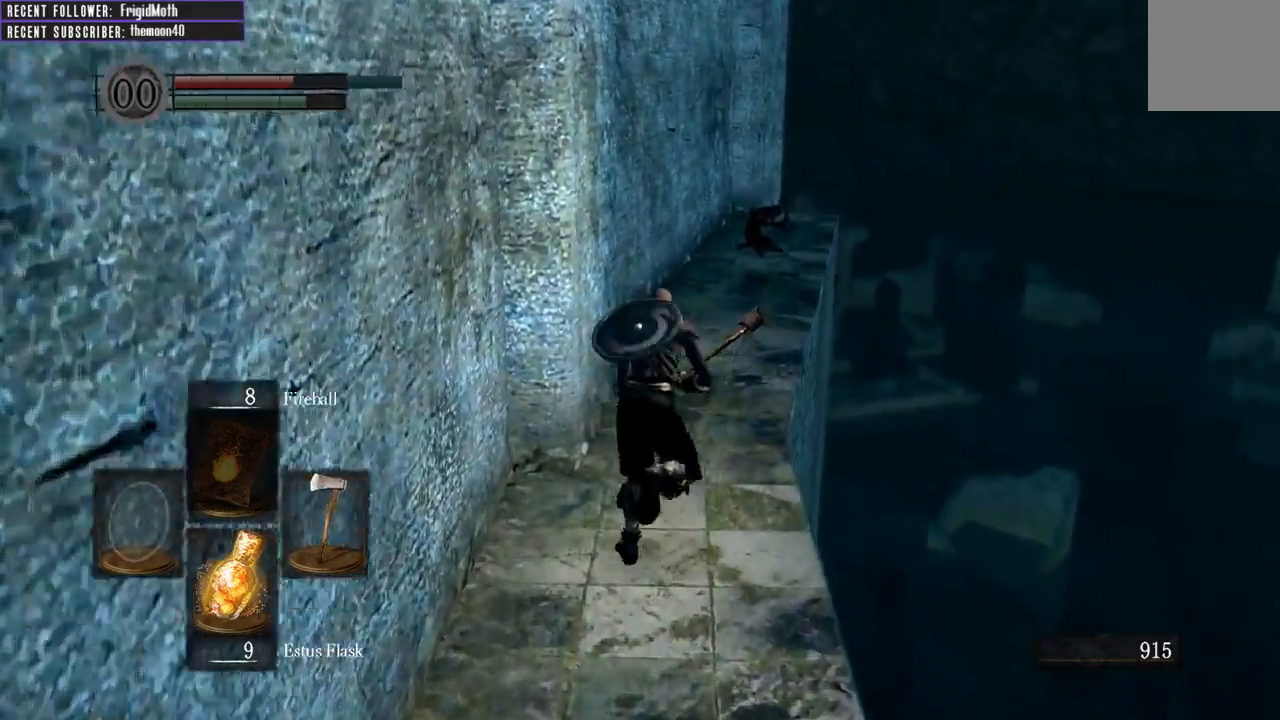
{"buttons": ["B"], "left_stick": "up", "right_stick": "center", "events": []}
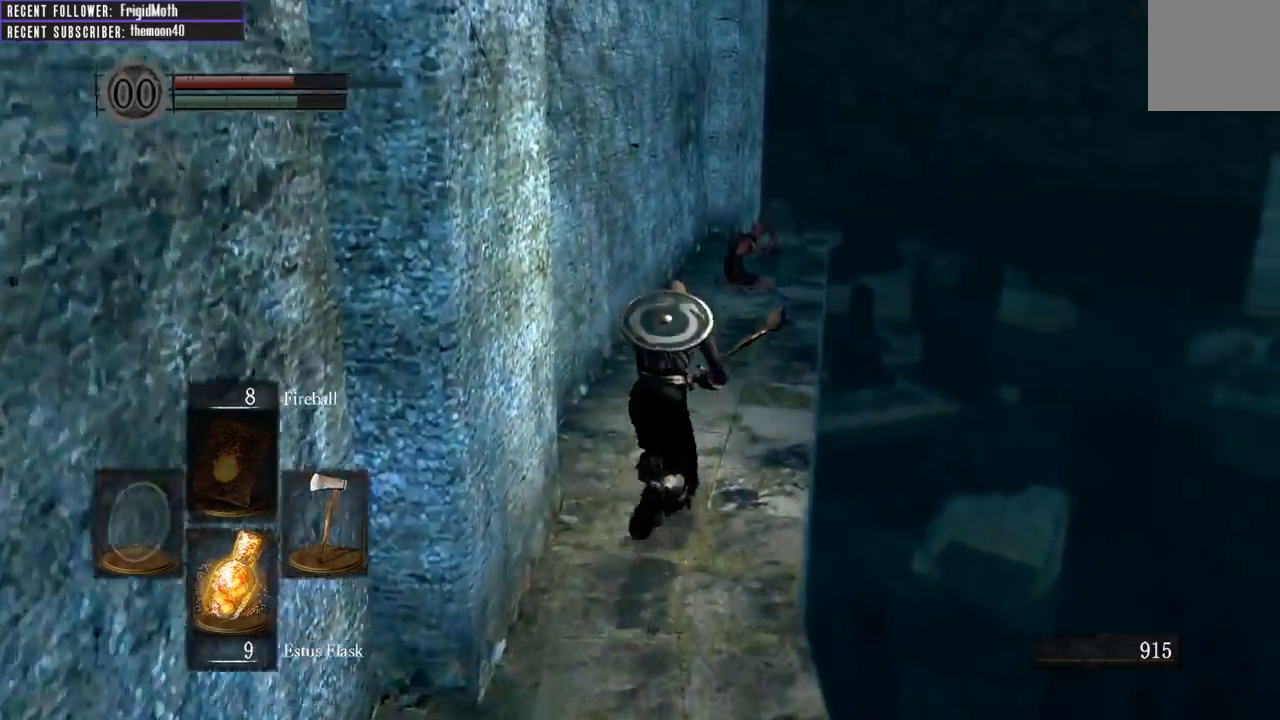
{"buttons": ["B"], "left_stick": "up", "right_stick": "center", "events": []}
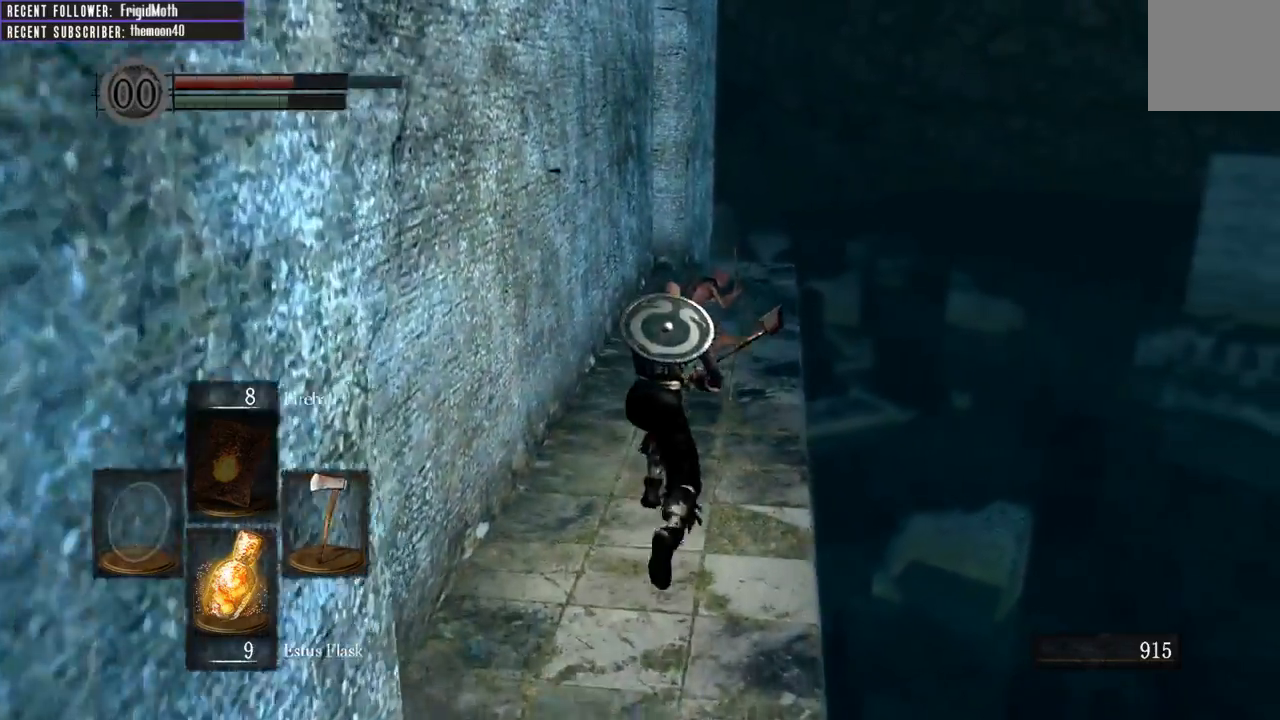
{"buttons": [], "left_stick": "up", "right_stick": "center", "events": [[250, "B", "up"]]}
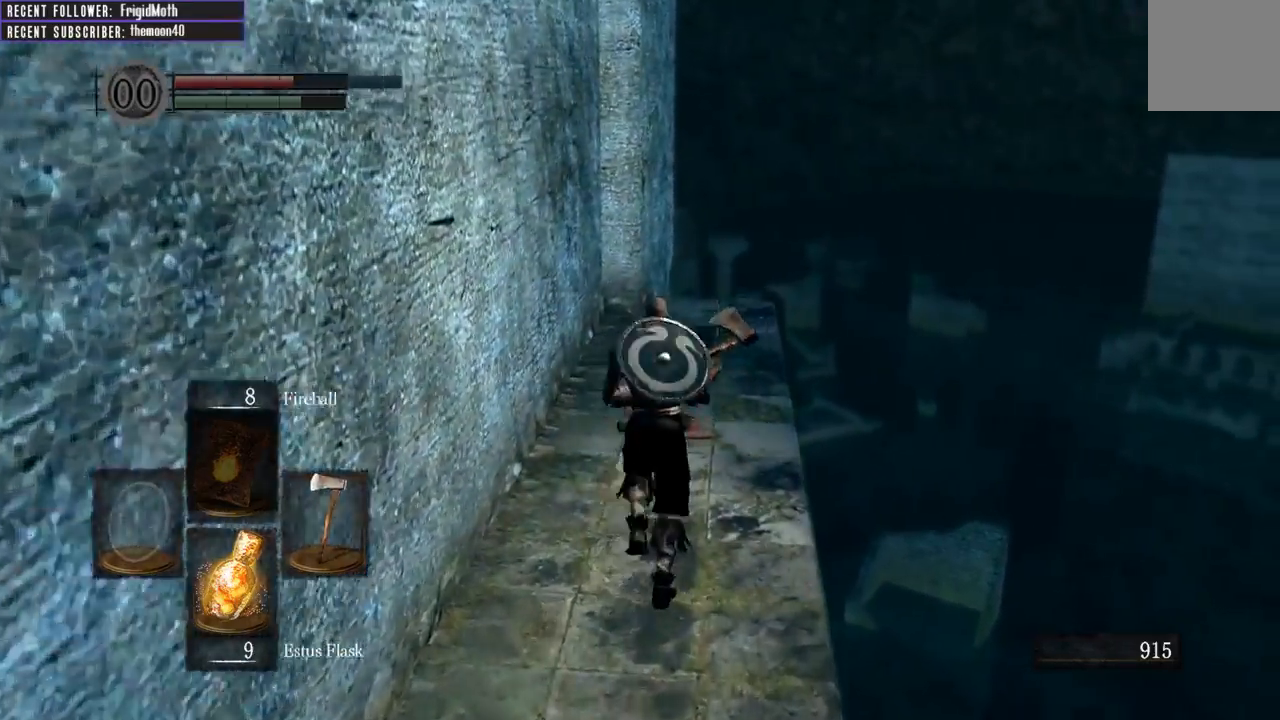
{"buttons": [], "left_stick": "up", "right_stick": "center", "events": [[17, "R1", "down"], [183, "R1", "up"]]}